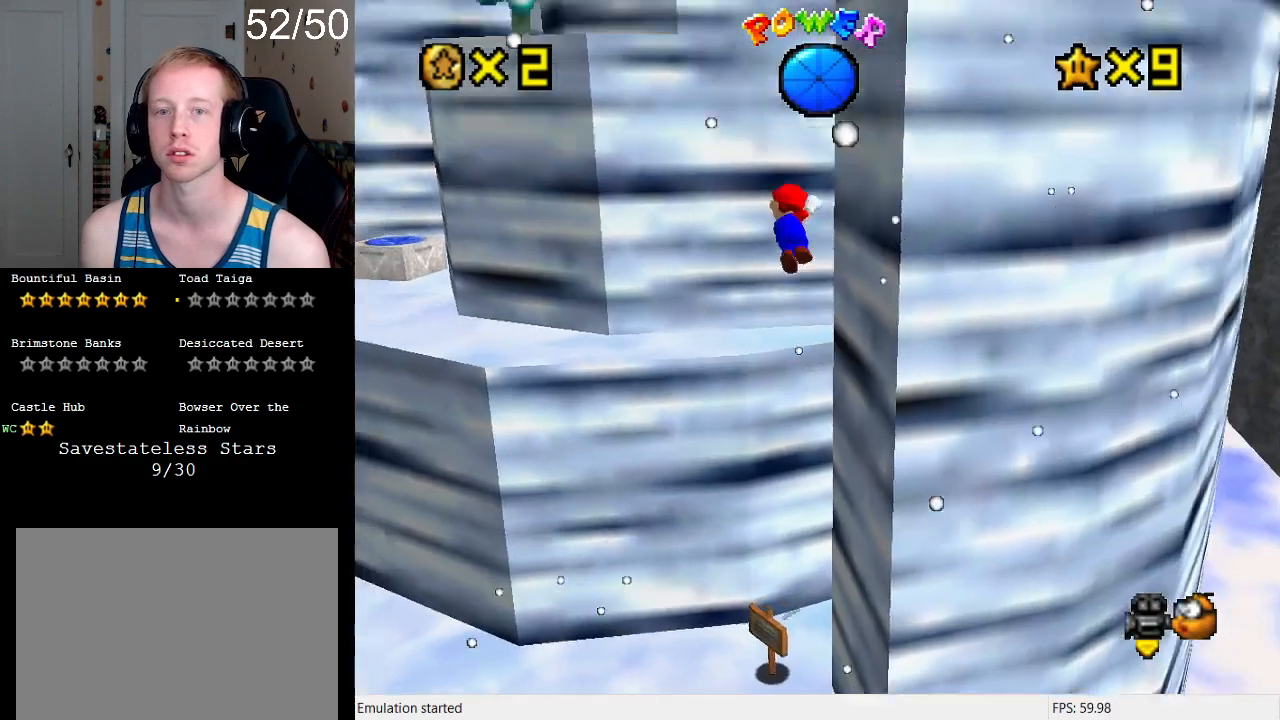
Gameplay with a controller (PlayStation layout); each line is a JSON object with the inputs held at the frame after it. "events" lists button and stick changes between this image and that frame as [ms after this image, input, new state], when the widget could be followed in between. Not read: L3 R3.
{"buttons": [], "left_stick": "up-left", "right_stick": "center", "events": [[133, "left_stick", "down-left"], [400, "left_stick", "left"], [500, "CROSS", "up"], [500, "left_stick", "up-left"]]}
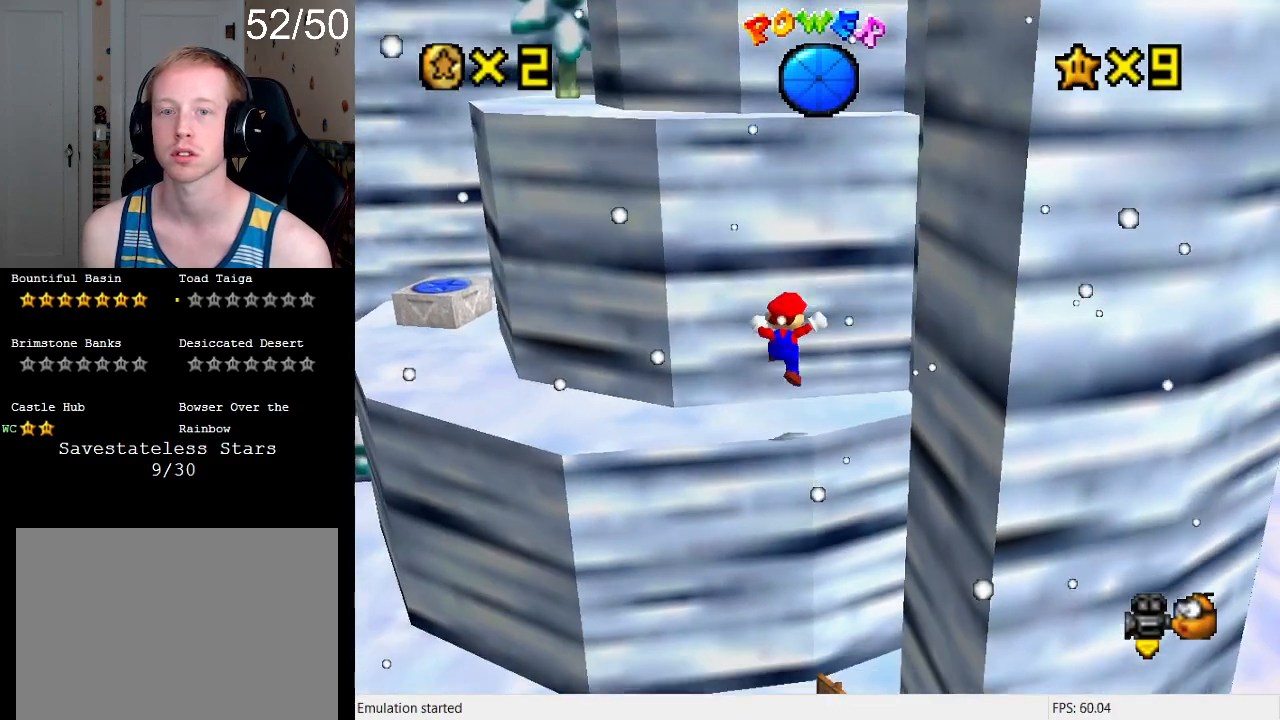
{"buttons": [], "left_stick": "up-left", "right_stick": "center", "events": [[200, "CROSS", "down"], [467, "CROSS", "up"]]}
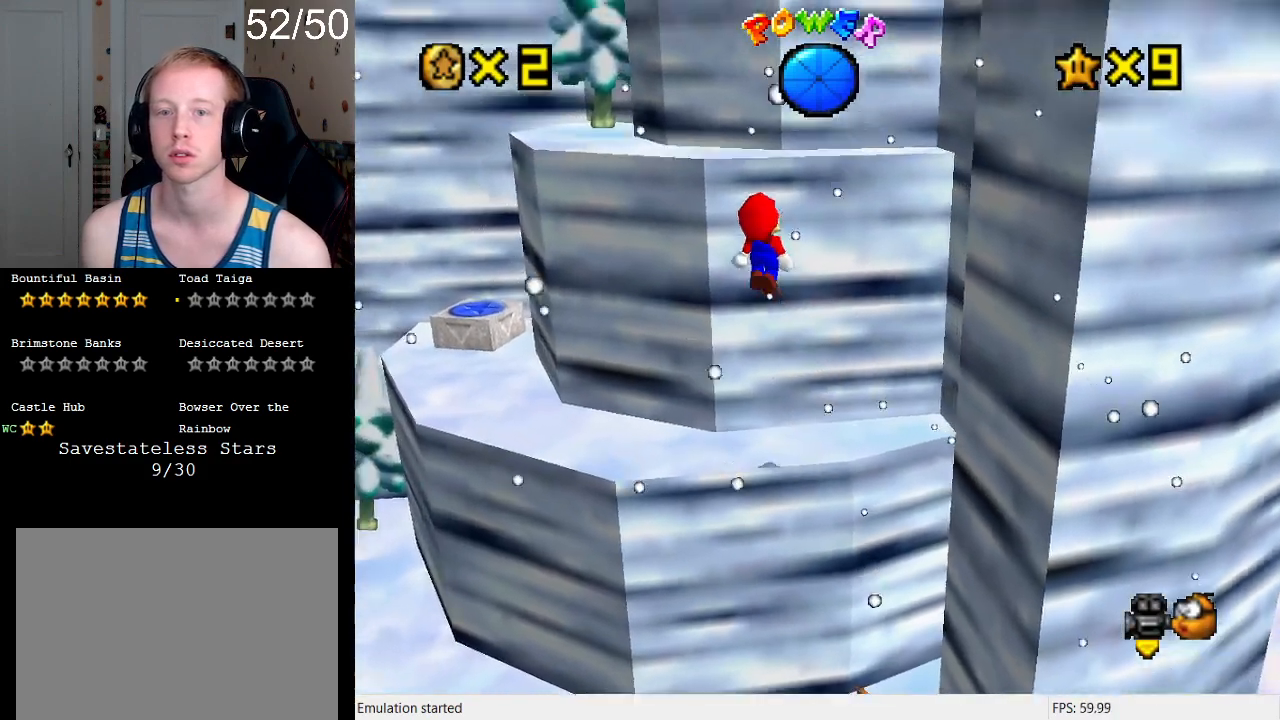
{"buttons": [], "left_stick": "left", "right_stick": "center", "events": [[67, "left_stick", "left"]]}
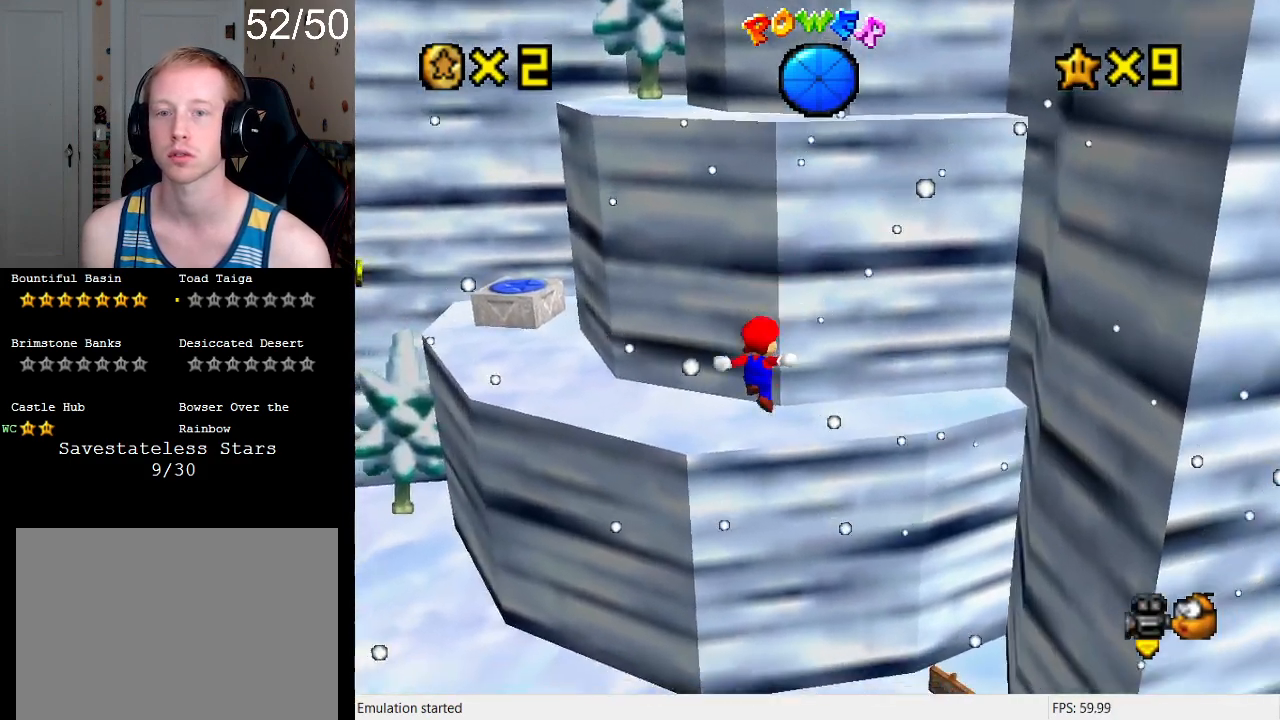
{"buttons": [], "left_stick": "left", "right_stick": "center", "events": [[100, "left_stick", "center"], [233, "left_stick", "up-left"], [400, "left_stick", "left"]]}
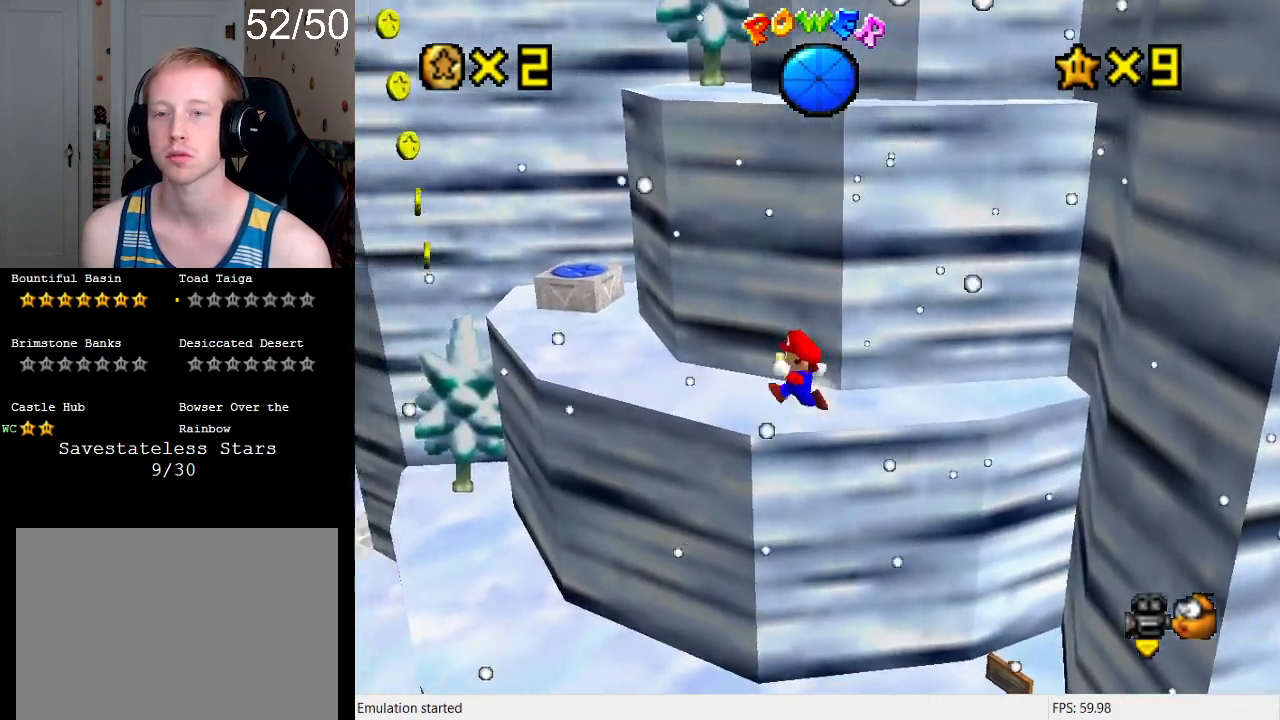
{"buttons": [], "left_stick": "up-left", "right_stick": "center", "events": [[133, "left_stick", "up-left"]]}
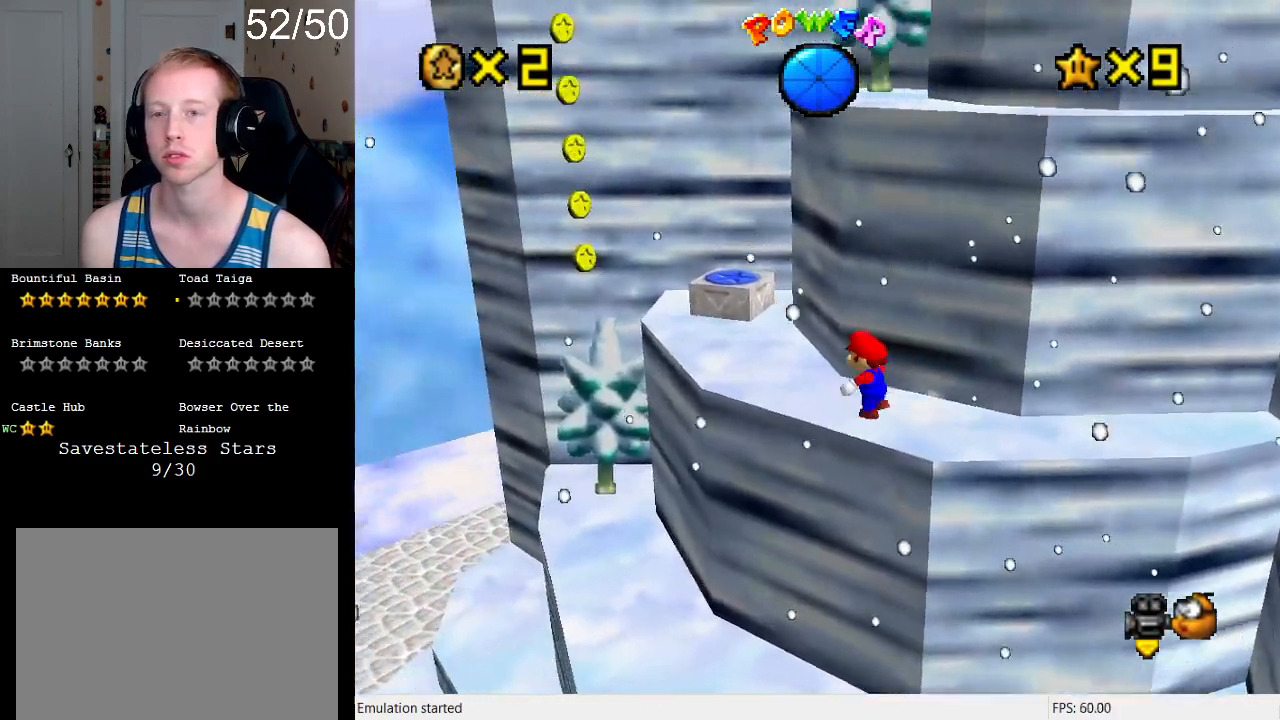
{"buttons": [], "left_stick": "up-left", "right_stick": "center", "events": []}
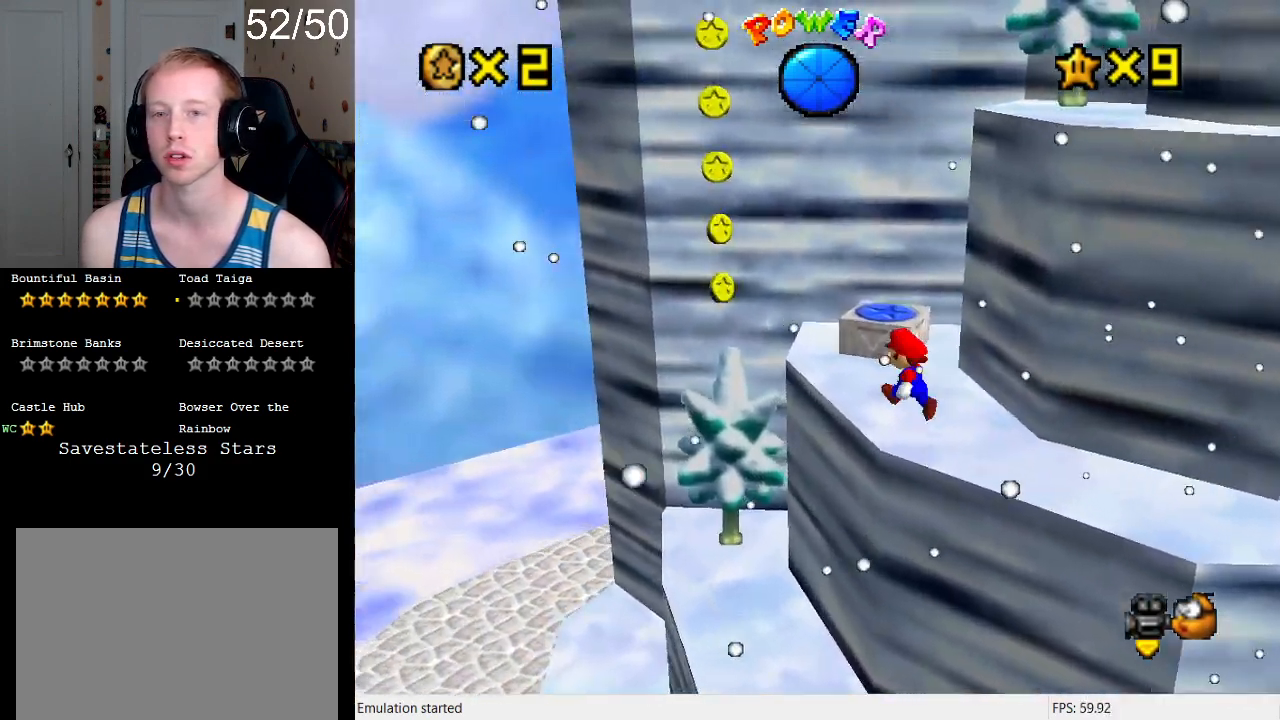
{"buttons": ["CROSS"], "left_stick": "up-left", "right_stick": "center", "events": [[300, "left_stick", "down-right"], [400, "CROSS", "down"], [500, "left_stick", "up-left"]]}
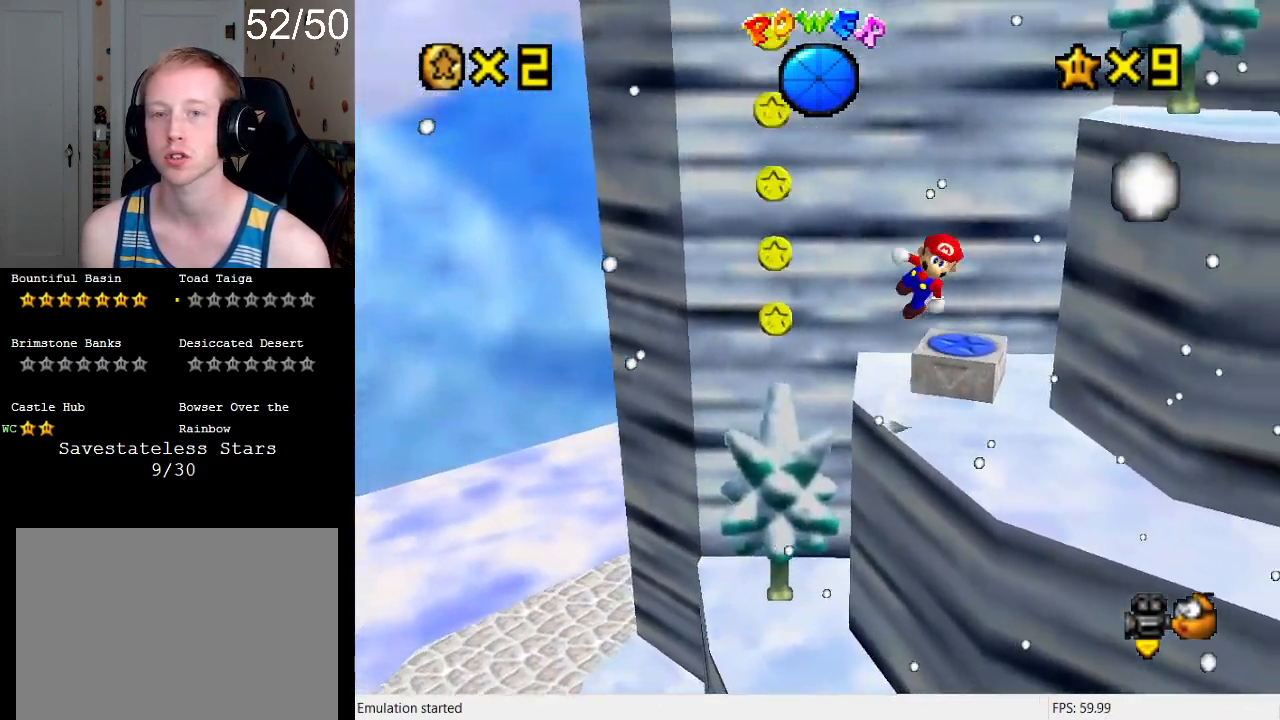
{"buttons": ["CROSS"], "left_stick": "up-left", "right_stick": "center", "events": []}
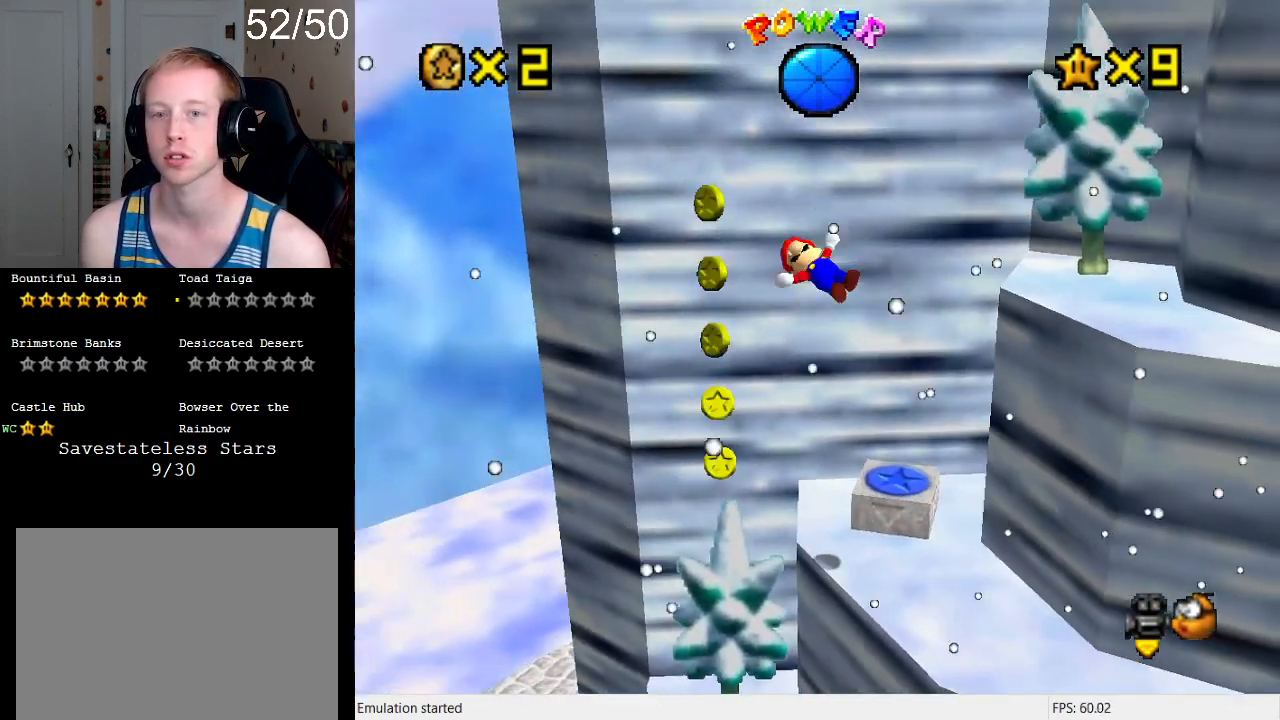
{"buttons": [], "left_stick": "center", "right_stick": "center", "events": [[133, "left_stick", "down-right"], [433, "CROSS", "up"], [500, "left_stick", "center"]]}
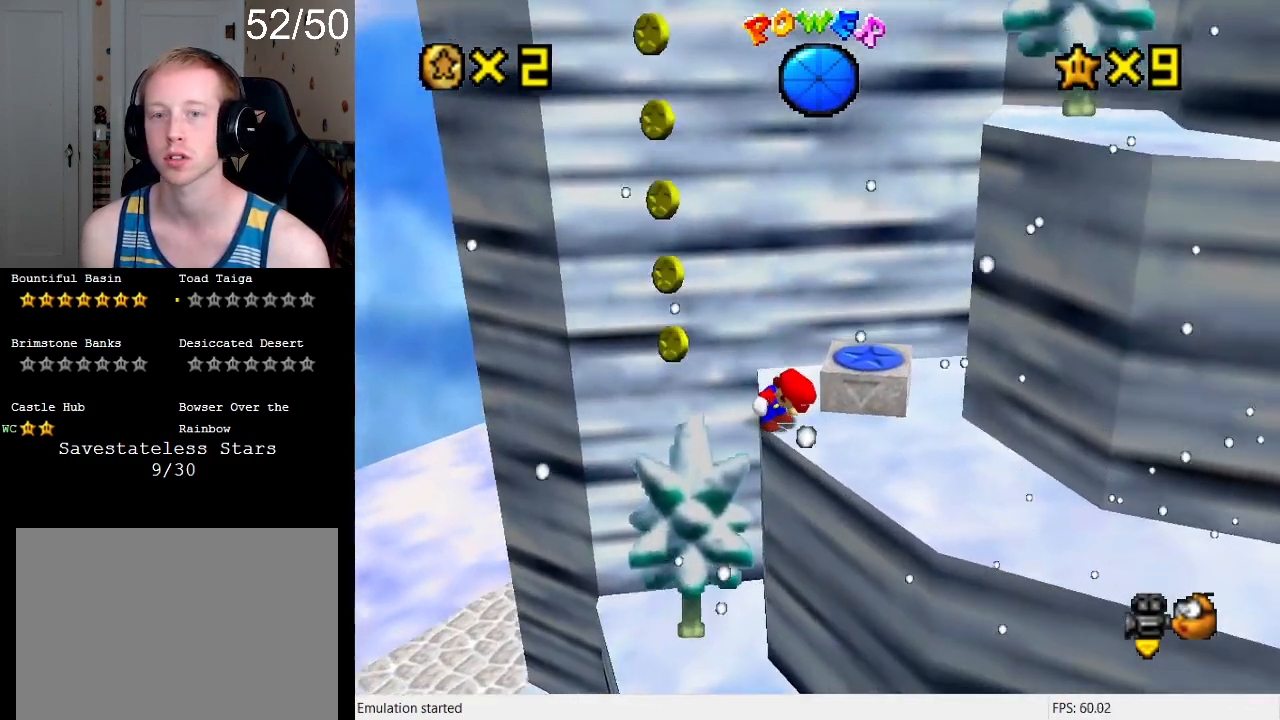
{"buttons": ["L2"], "left_stick": "center", "right_stick": "center", "events": [[433, "L2", "down"]]}
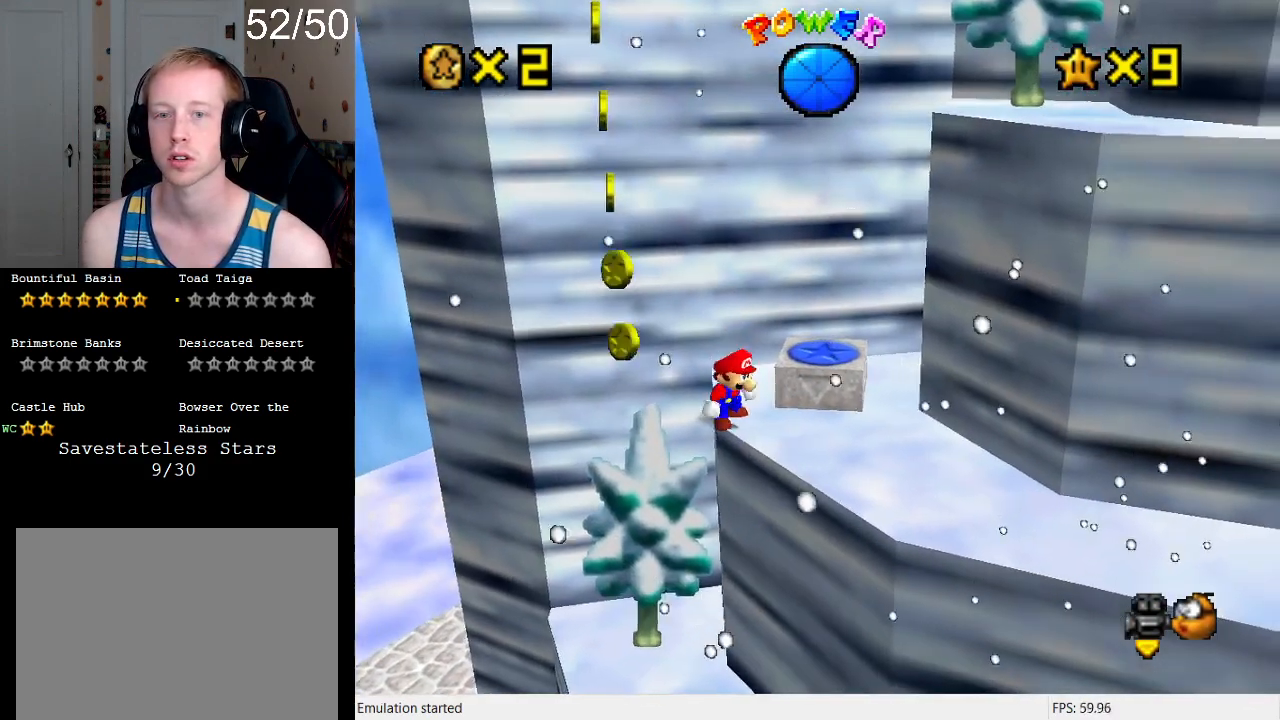
{"buttons": ["CROSS"], "left_stick": "down", "right_stick": "center", "events": [[67, "CROSS", "down"], [133, "L2", "up"], [267, "left_stick", "down-right"], [433, "left_stick", "down"]]}
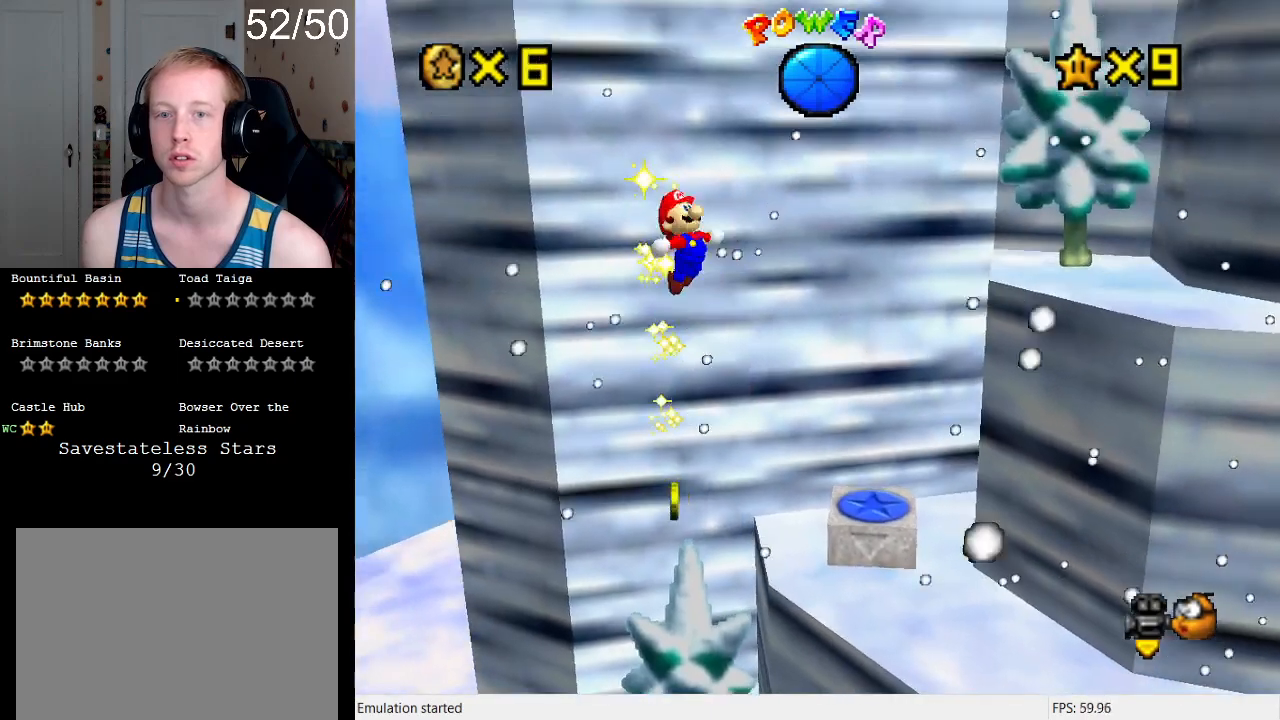
{"buttons": ["CROSS"], "left_stick": "right", "right_stick": "center", "events": [[133, "left_stick", "right"], [200, "left_stick", "up"], [300, "left_stick", "left"], [433, "left_stick", "right"]]}
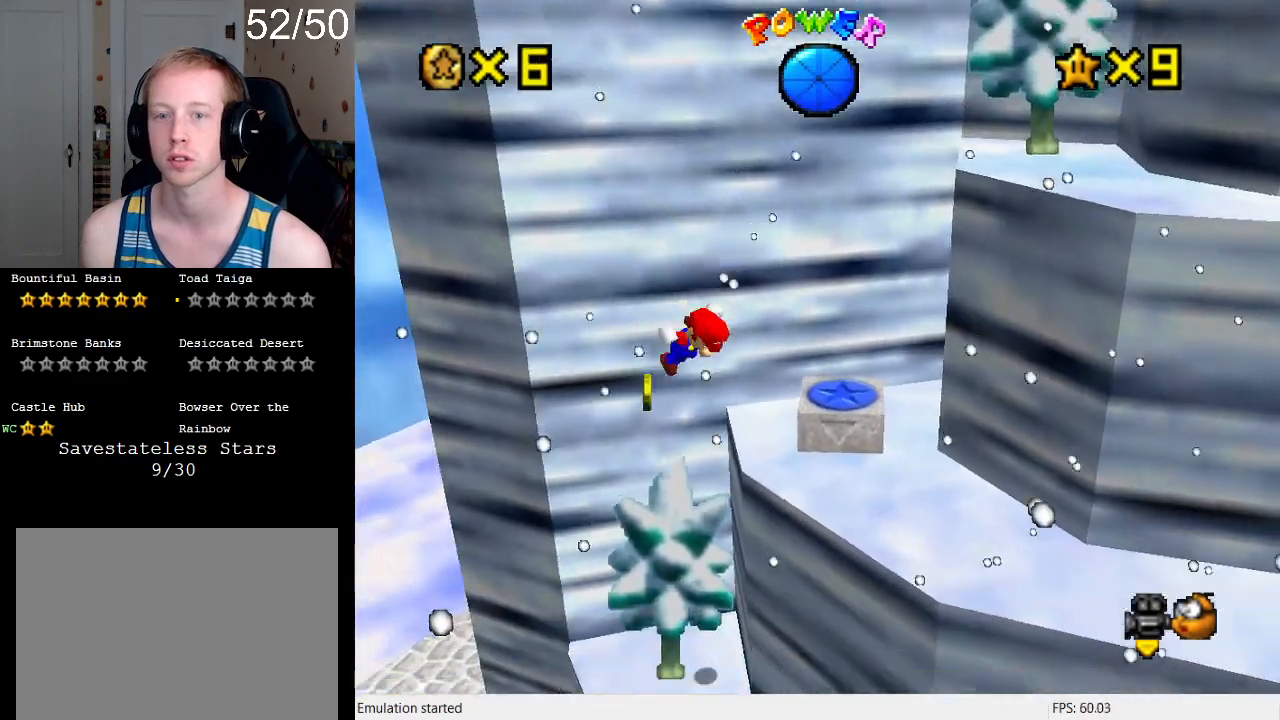
{"buttons": [], "left_stick": "center", "right_stick": "center", "events": [[167, "left_stick", "down-right"], [267, "CROSS", "up"], [367, "left_stick", "down-left"], [433, "left_stick", "center"]]}
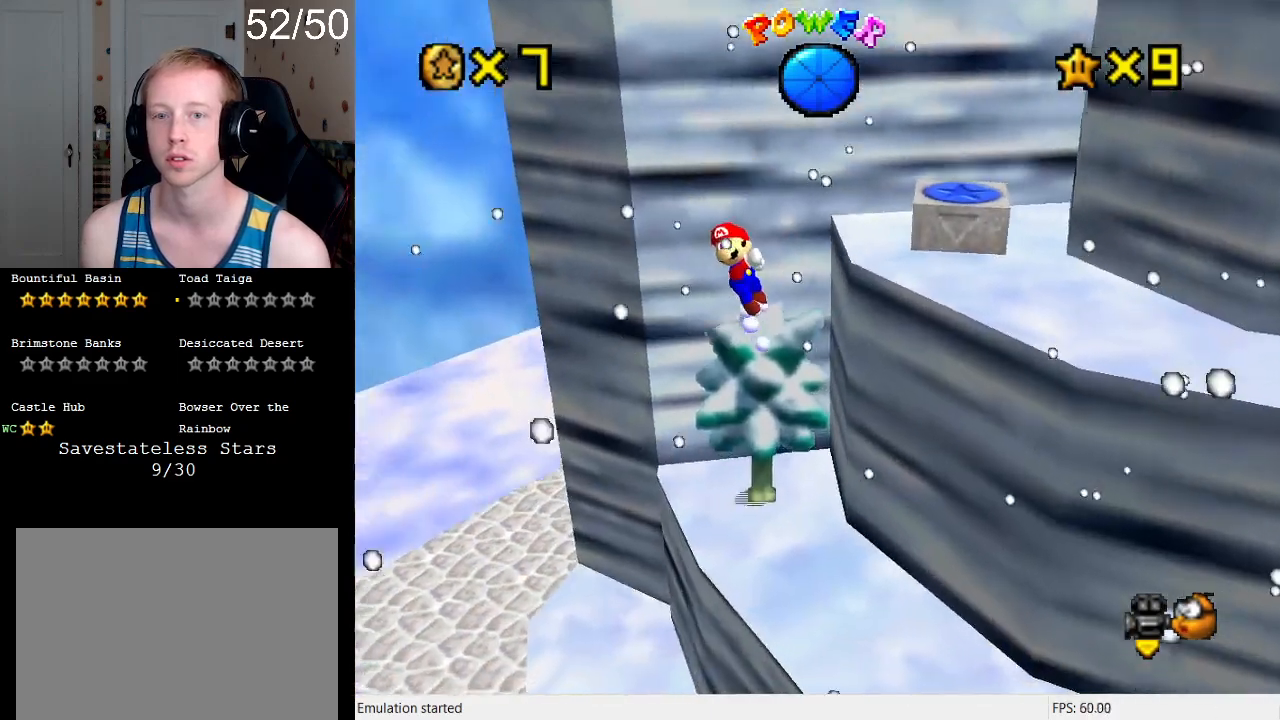
{"buttons": [], "left_stick": "right", "right_stick": "center", "events": [[233, "left_stick", "right"]]}
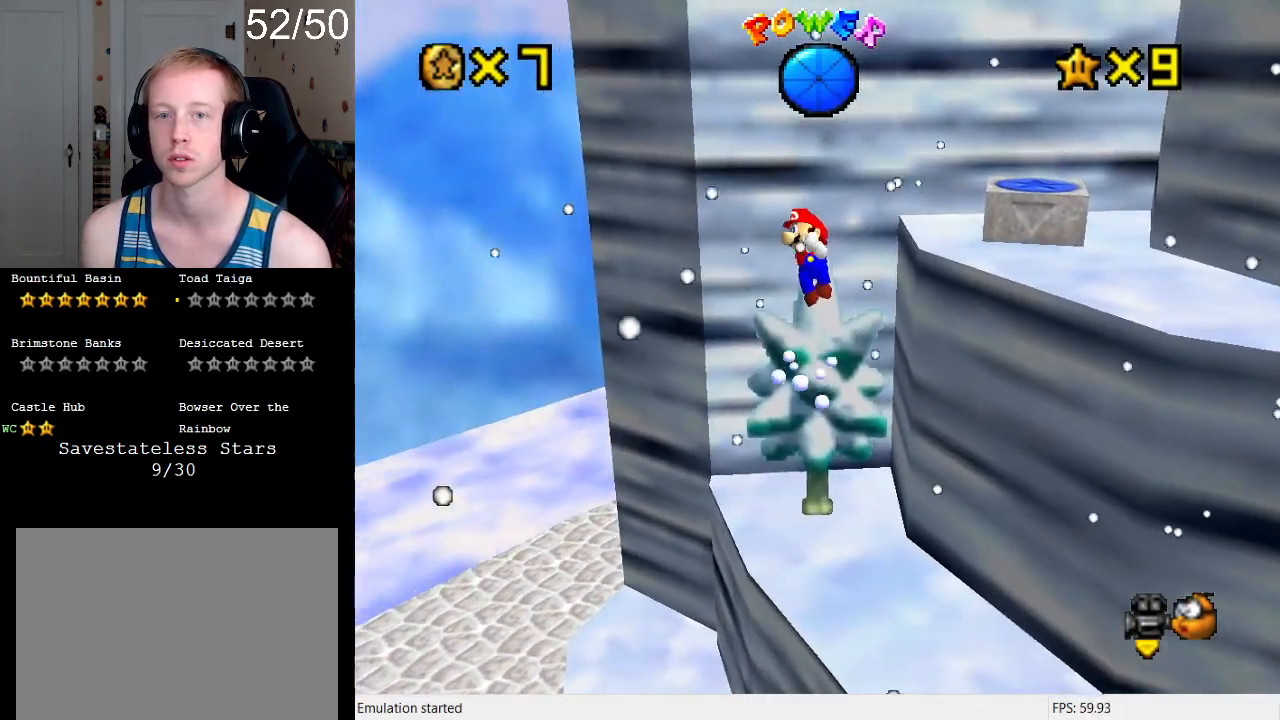
{"buttons": [], "left_stick": "right", "right_stick": "center", "events": []}
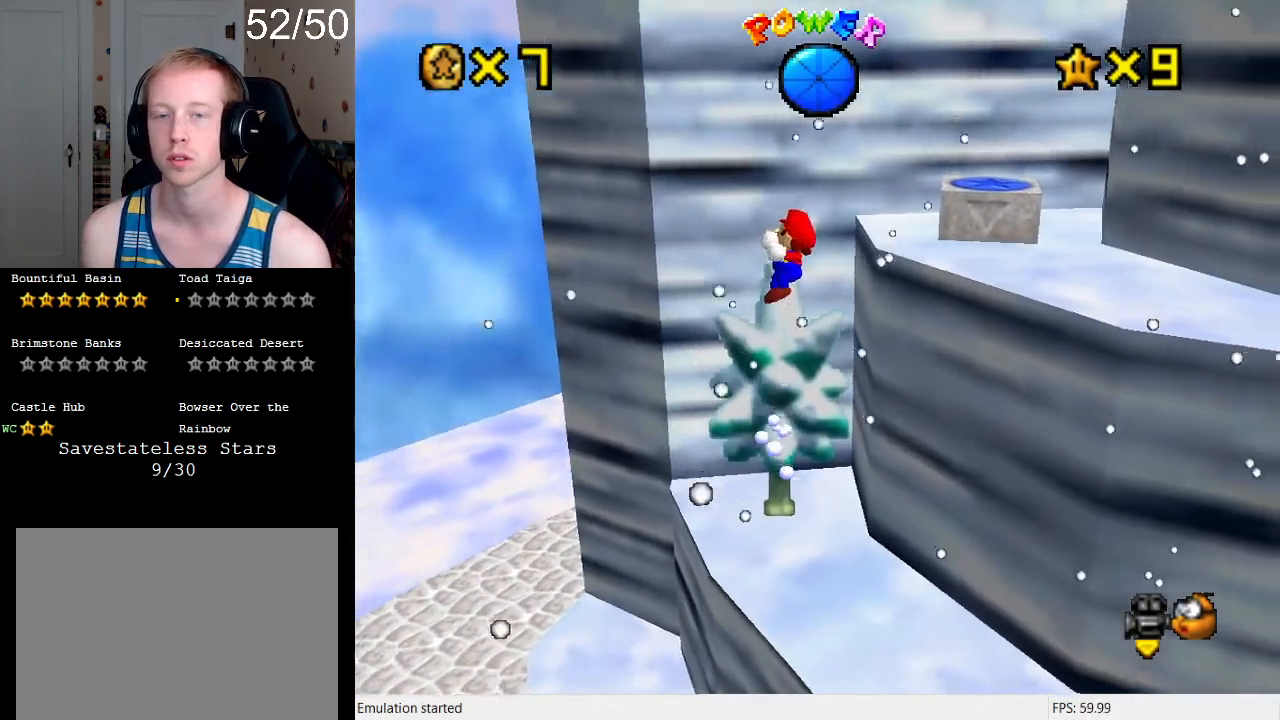
{"buttons": [], "left_stick": "down", "right_stick": "center", "events": [[33, "CROSS", "down"], [133, "CROSS", "up"], [133, "L1", "down"], [200, "left_stick", "down-right"], [267, "L1", "up"], [367, "left_stick", "down-left"], [467, "left_stick", "down"]]}
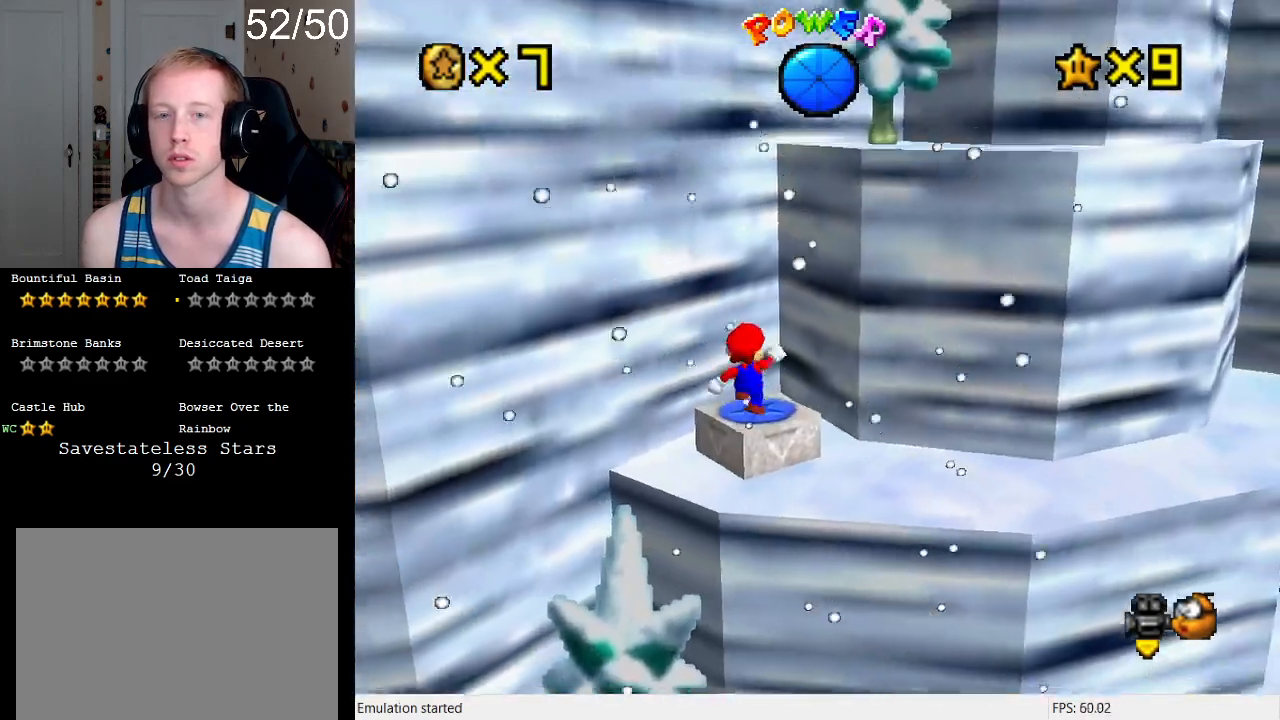
{"buttons": [], "left_stick": "down", "right_stick": "center", "events": [[67, "left_stick", "center"], [100, "CROSS", "down"], [133, "left_stick", "down-left"], [167, "L2", "down"], [200, "CROSS", "up"], [233, "left_stick", "down"], [367, "L2", "up"]]}
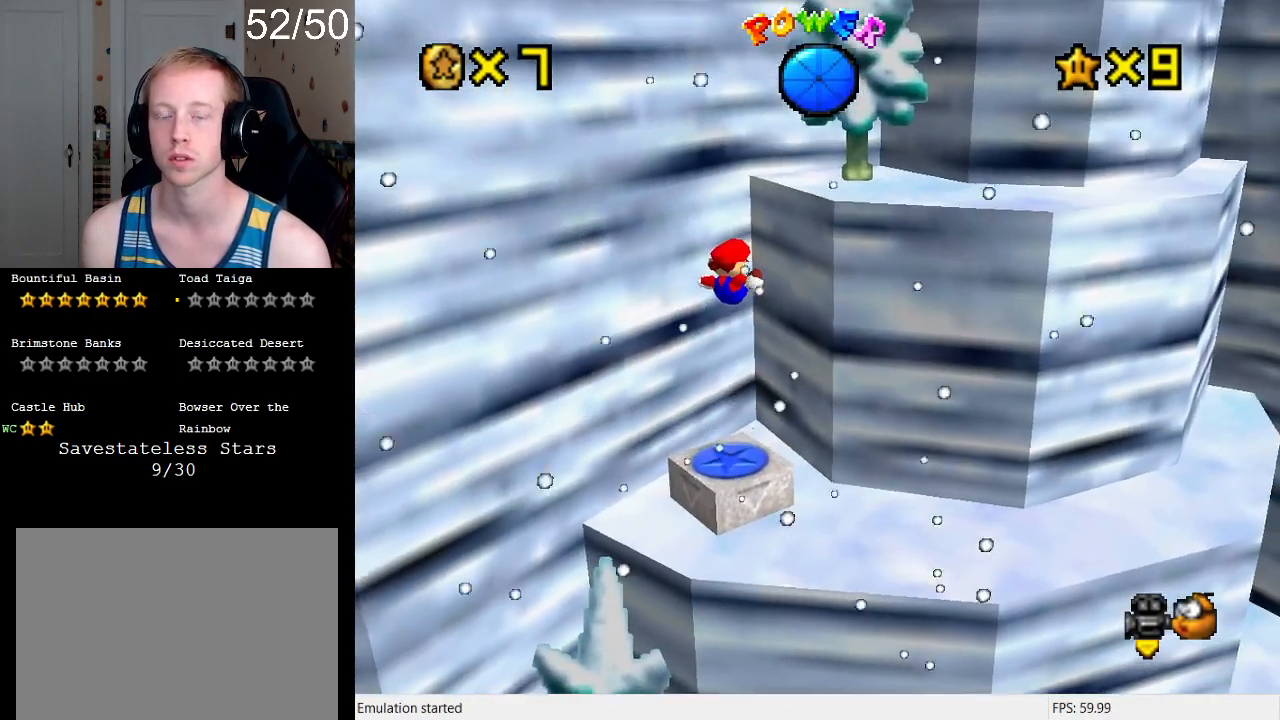
{"buttons": [], "left_stick": "center", "right_stick": "center", "events": [[167, "left_stick", "down-right"], [267, "L1", "down"], [333, "left_stick", "center"], [367, "L1", "up"]]}
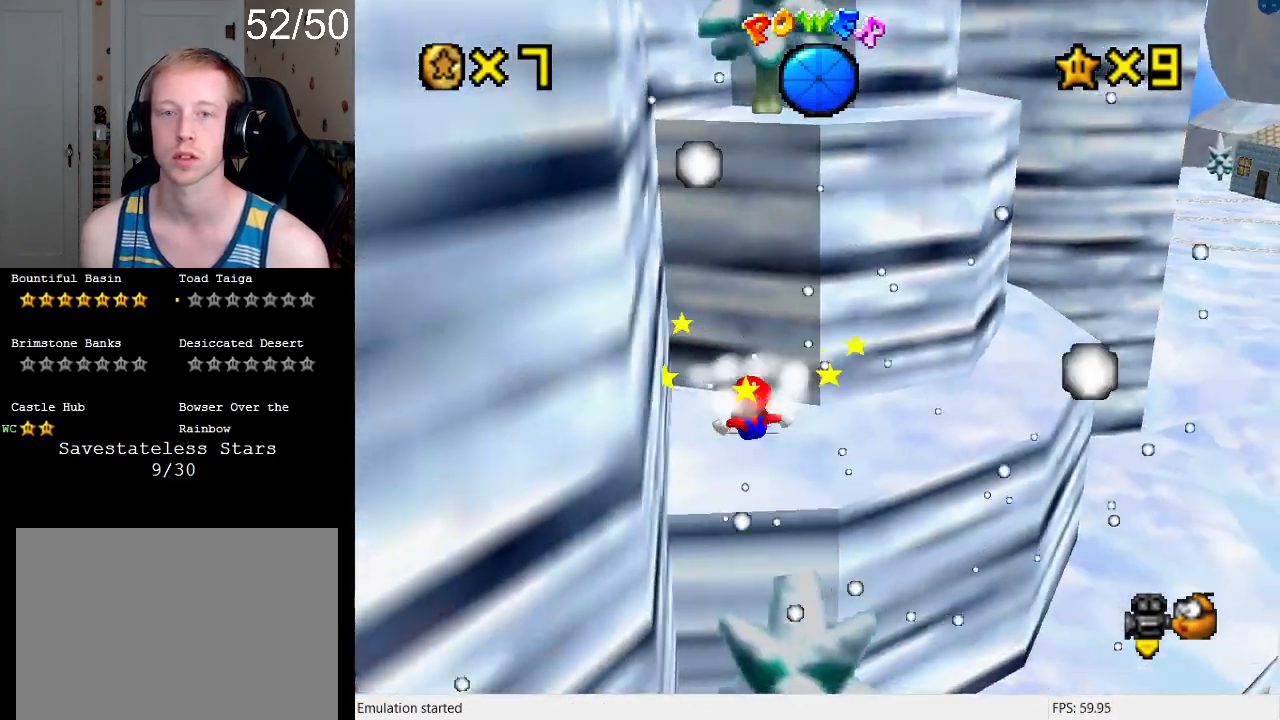
{"buttons": [], "left_stick": "right", "right_stick": "center", "events": [[167, "left_stick", "right"]]}
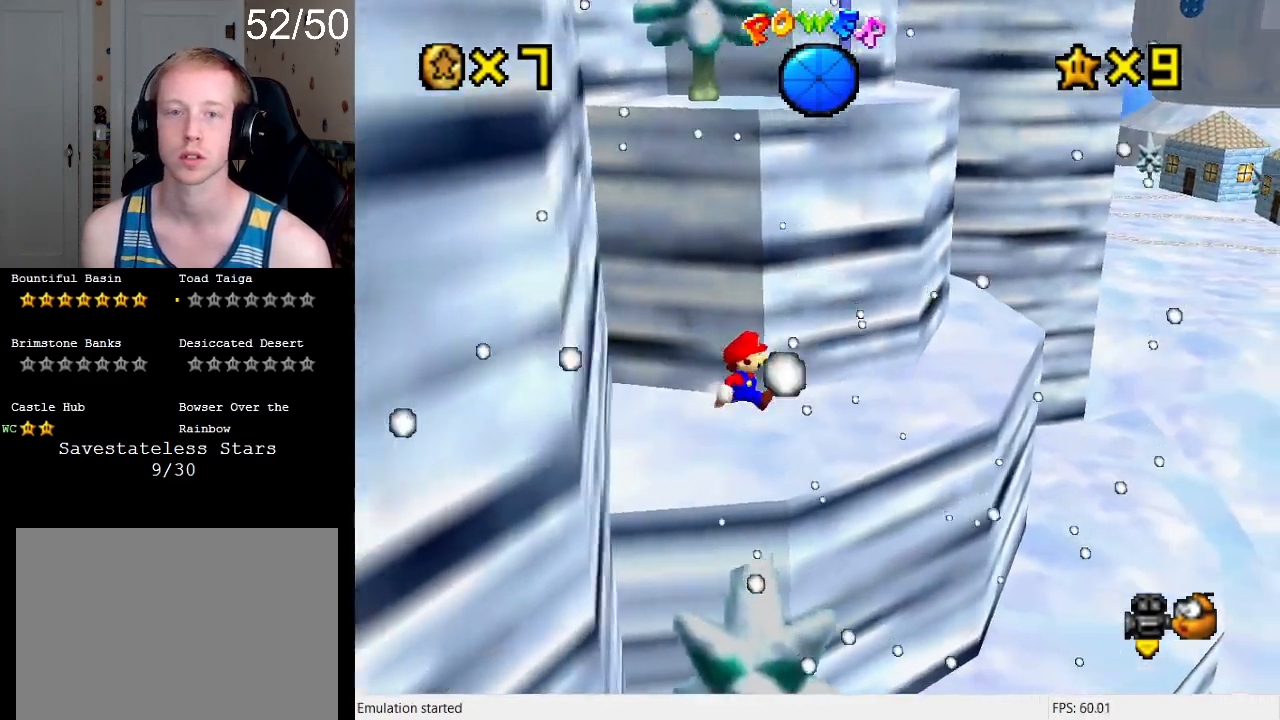
{"buttons": ["CROSS"], "left_stick": "up-right", "right_stick": "center", "events": [[133, "left_stick", "down-right"], [367, "left_stick", "up"], [433, "CROSS", "down"], [467, "left_stick", "up-right"]]}
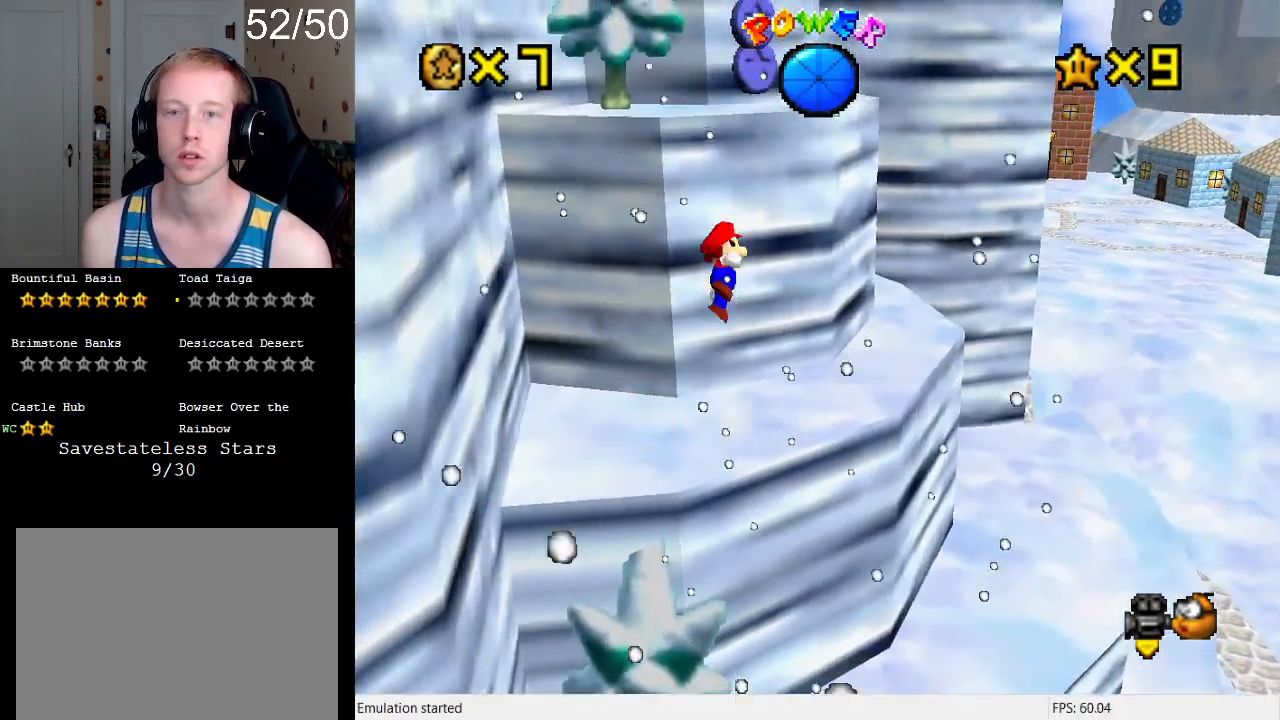
{"buttons": ["CROSS"], "left_stick": "up-left", "right_stick": "center", "events": [[200, "left_stick", "right"], [300, "left_stick", "up-left"]]}
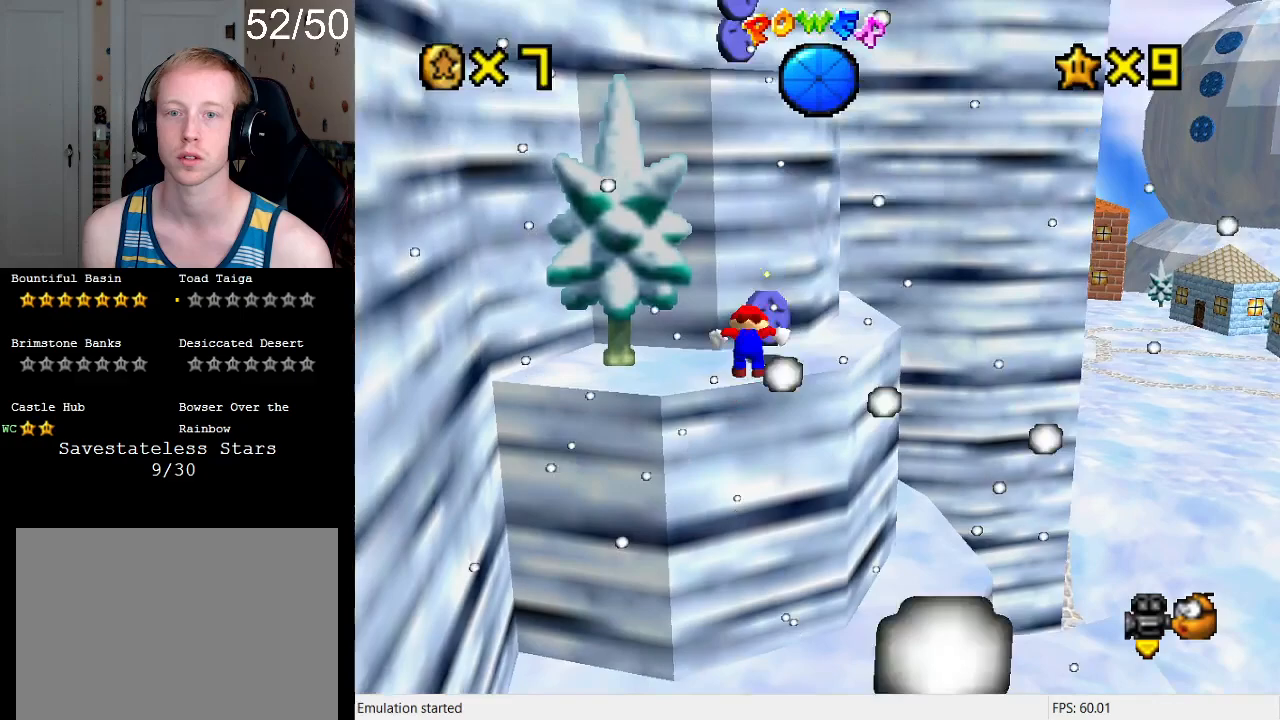
{"buttons": ["CROSS"], "left_stick": "up-left", "right_stick": "center", "events": [[33, "CROSS", "up"], [67, "left_stick", "down"], [100, "CROSS", "down"], [167, "left_stick", "down-right"], [300, "left_stick", "up-right"], [433, "left_stick", "up-left"]]}
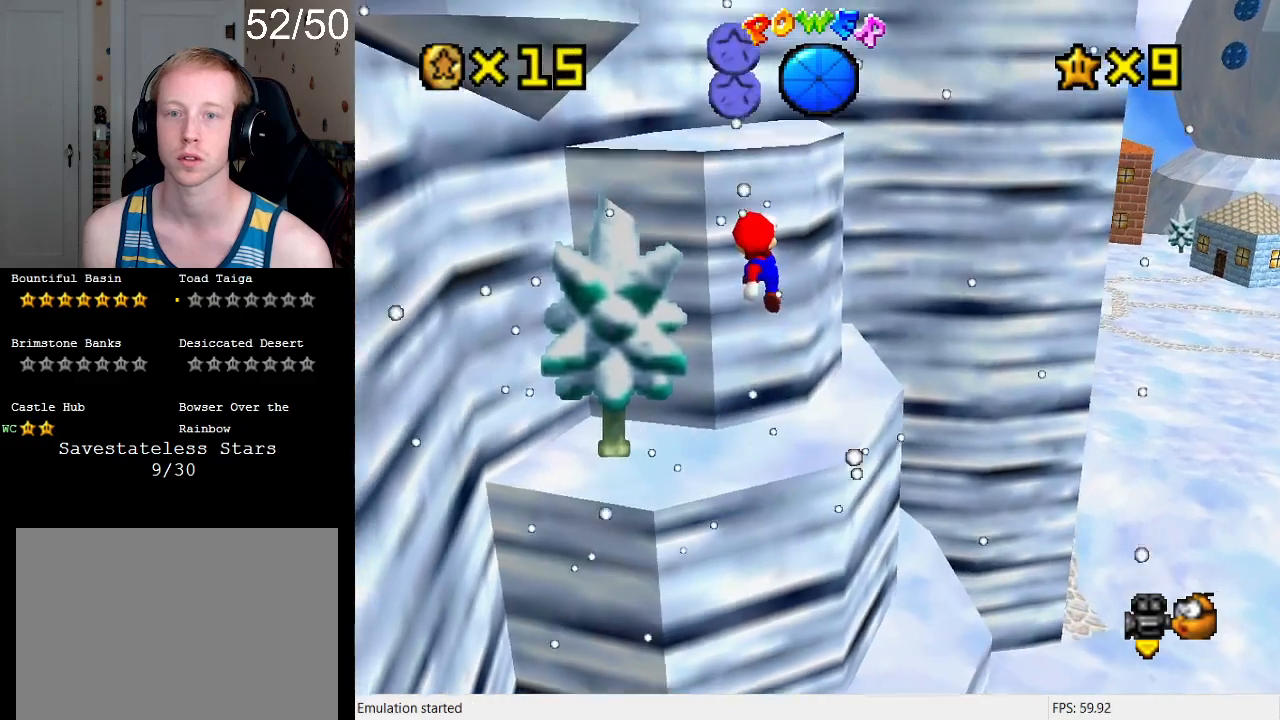
{"buttons": ["CROSS"], "left_stick": "up", "right_stick": "center", "events": [[233, "CROSS", "up"], [233, "left_stick", "down-right"], [367, "left_stick", "up"], [400, "CROSS", "down"]]}
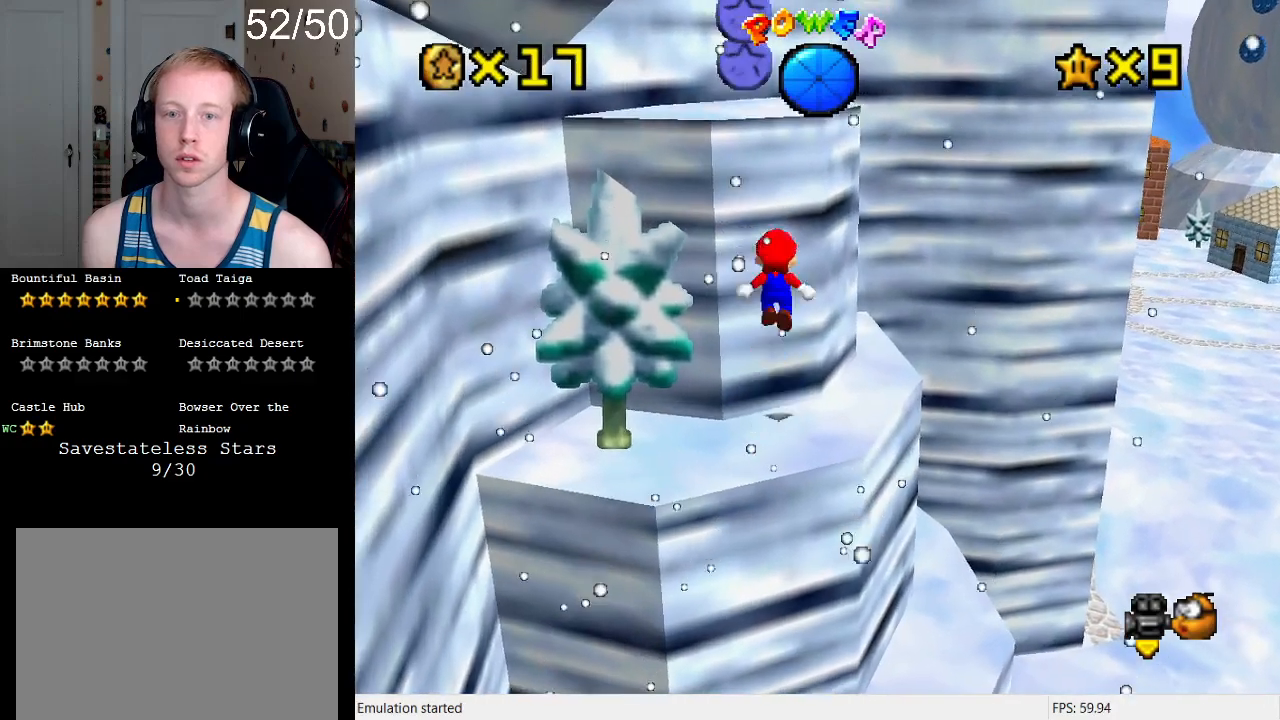
{"buttons": ["R1"], "left_stick": "up-left", "right_stick": "center", "events": [[233, "left_stick", "up-left"], [433, "R1", "down"], [467, "CROSS", "up"]]}
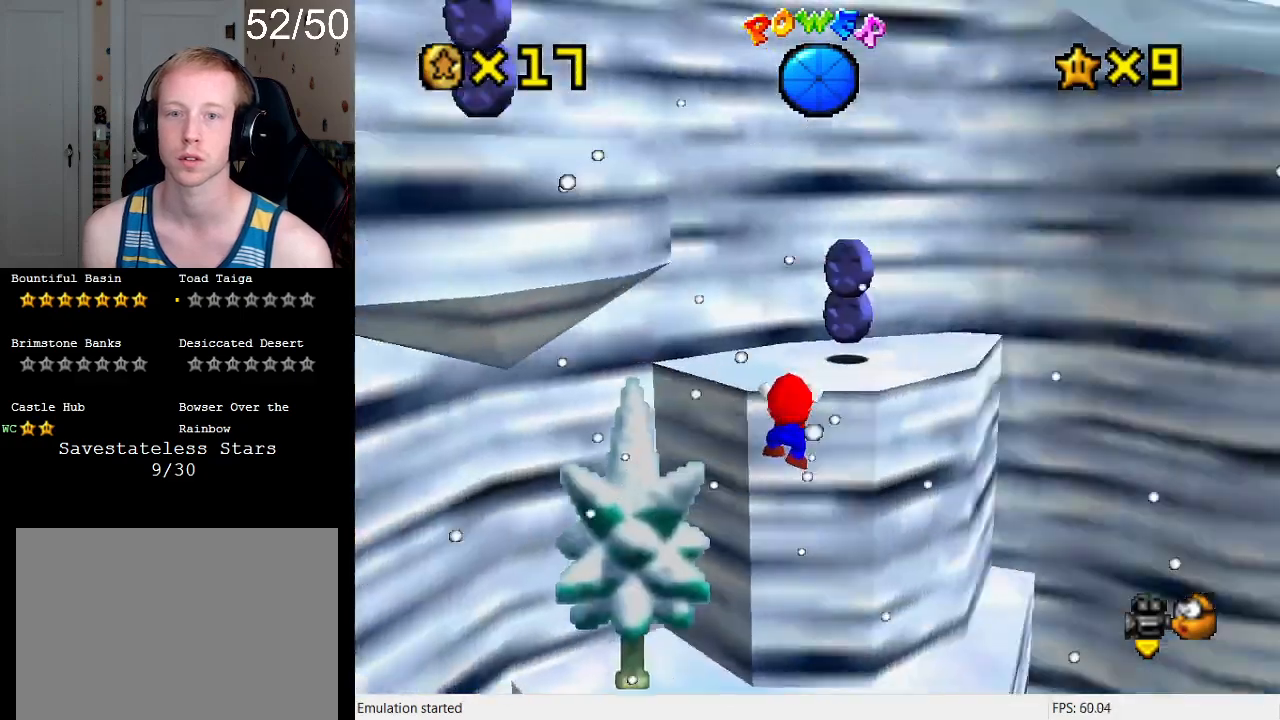
{"buttons": [], "left_stick": "up-right", "right_stick": "center", "events": [[33, "R1", "up"], [33, "left_stick", "center"], [67, "CROSS", "down"], [133, "R1", "down"], [167, "left_stick", "up-right"], [200, "CROSS", "up"], [233, "R1", "up"]]}